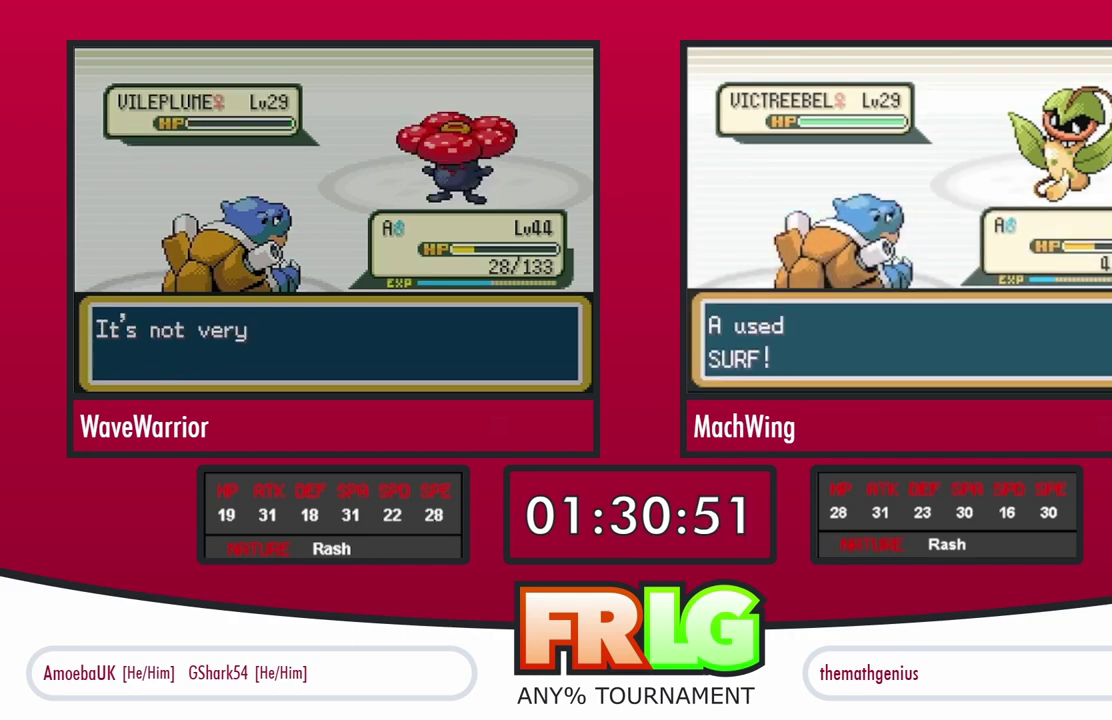
Gameplay with a controller (Nintendo layout); each line is a JSON object with the inputs held at the frame after it. "events" lists button and stick changes between this image and that frame as [ms after this image, input, new state], when the widget could be followed in between. Not read: A L3 R3 X.
{"buttons": [], "events": []}
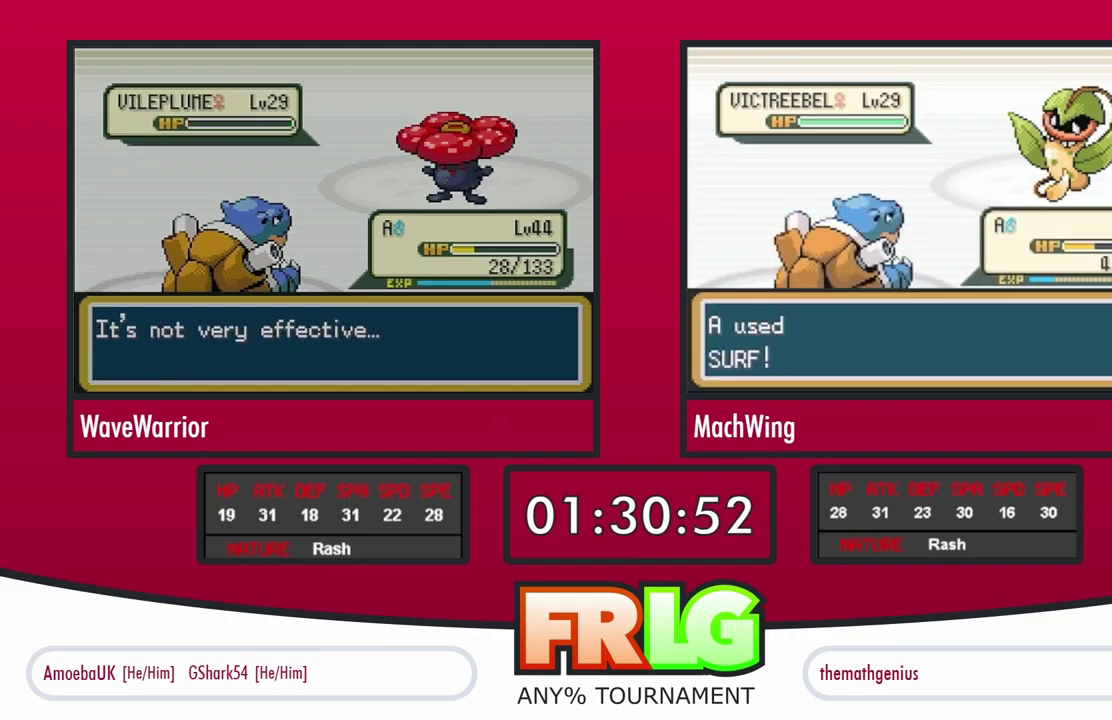
{"buttons": [], "events": []}
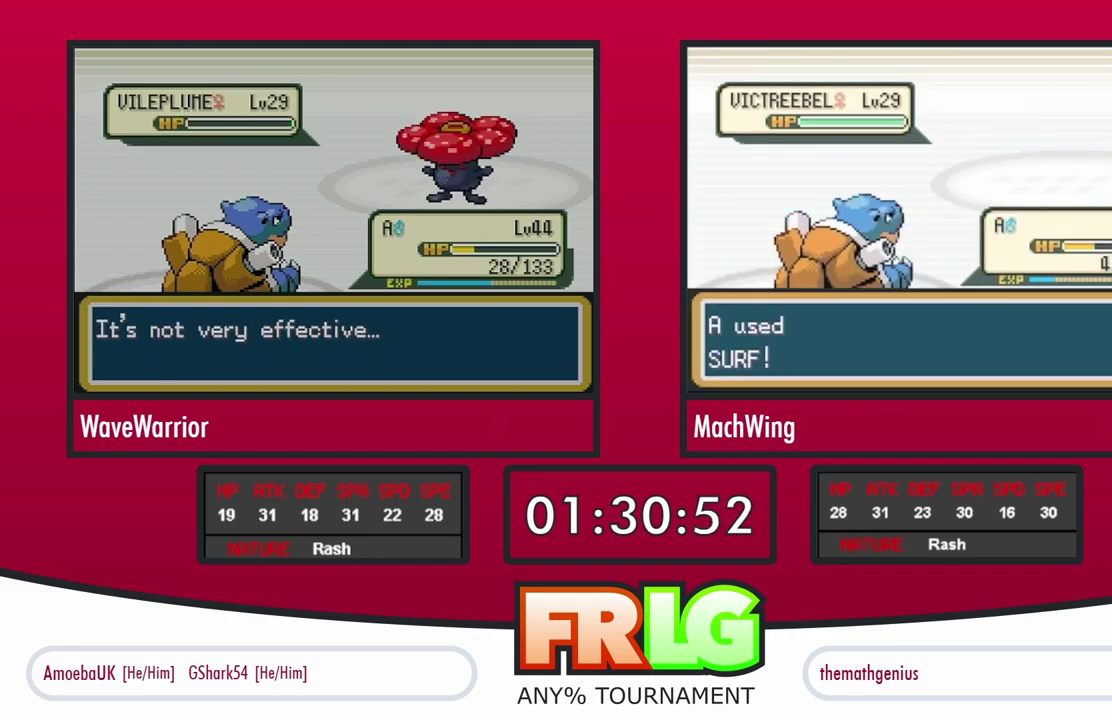
{"buttons": [], "events": []}
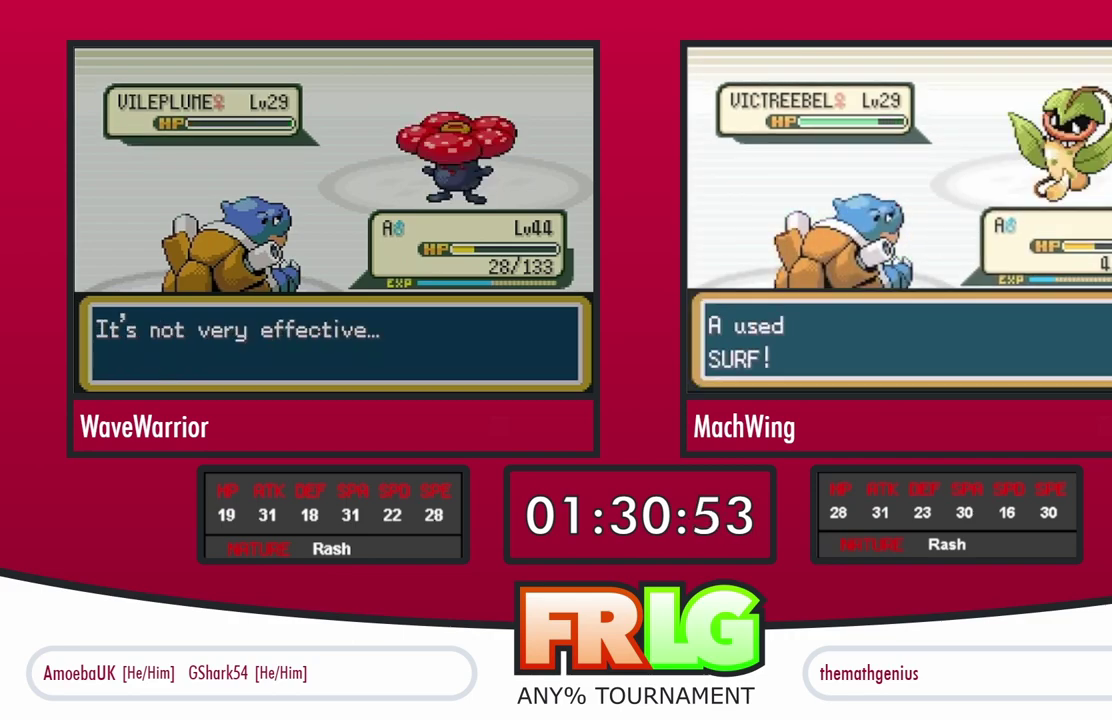
{"buttons": [], "events": []}
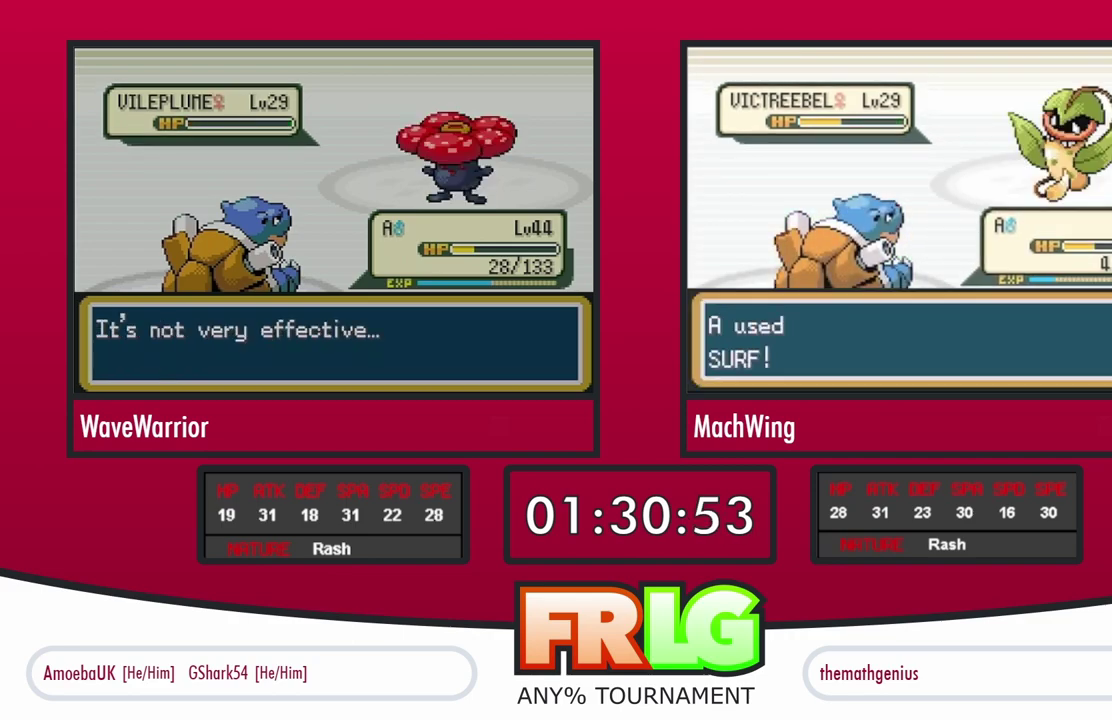
{"buttons": ["B"], "events": [[450, "B", "down"]]}
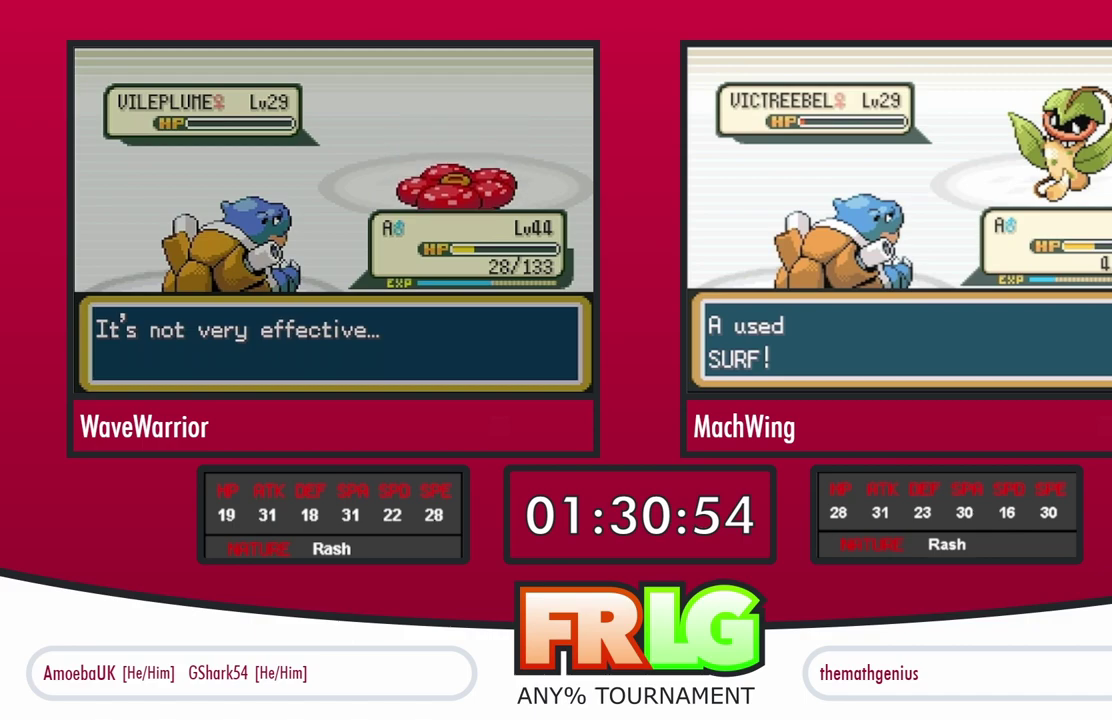
{"buttons": ["B"], "events": [[417, "B", "up"], [467, "B", "down"]]}
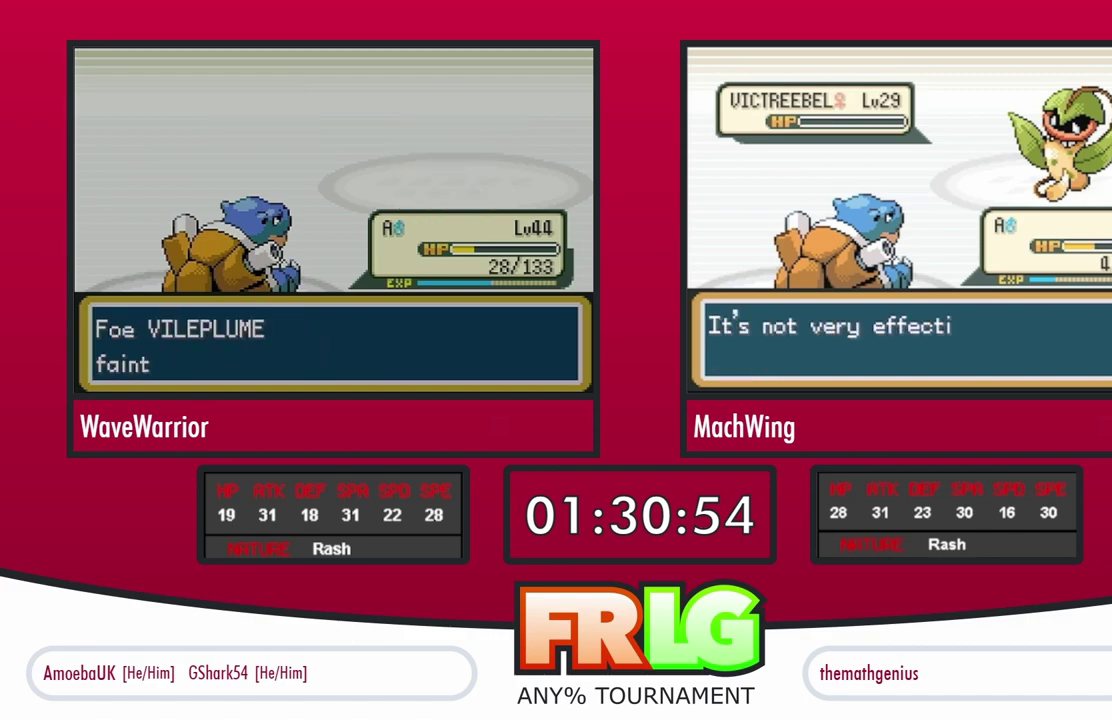
{"buttons": [], "events": [[50, "B", "up"], [117, "B", "down"], [183, "B", "up"], [250, "B", "down"], [317, "B", "up"], [417, "B", "down"], [467, "B", "up"]]}
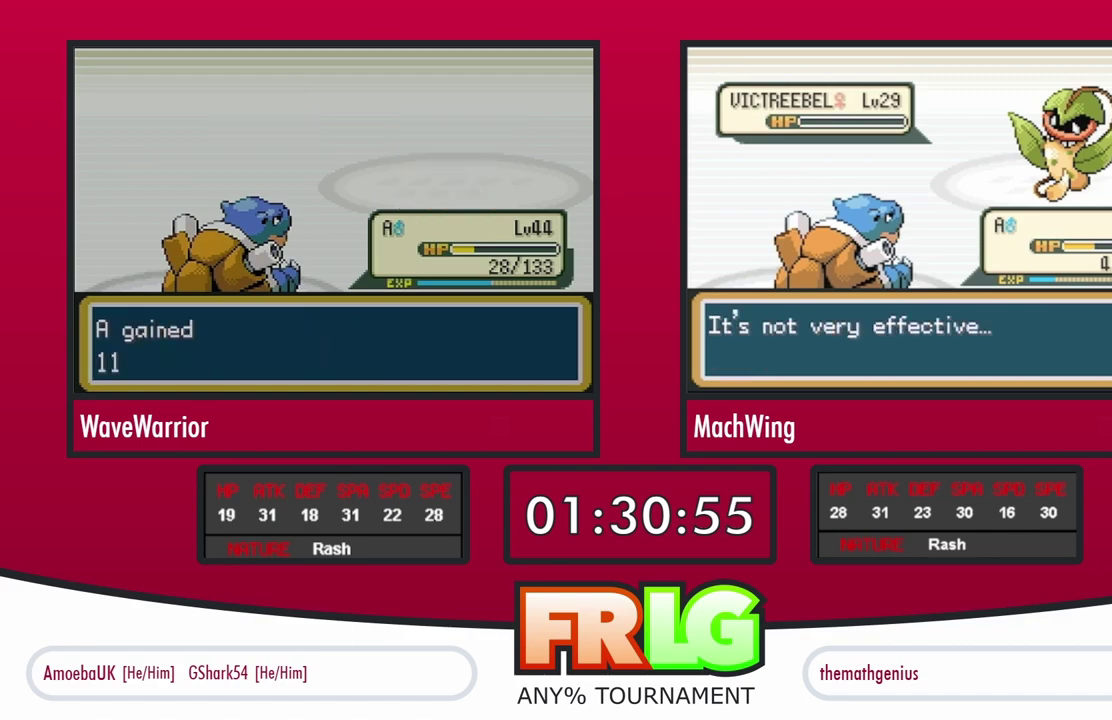
{"buttons": ["B"], "events": [[50, "B", "down"], [117, "B", "up"], [217, "B", "down"], [267, "B", "up"], [350, "B", "down"], [417, "B", "up"], [500, "B", "down"]]}
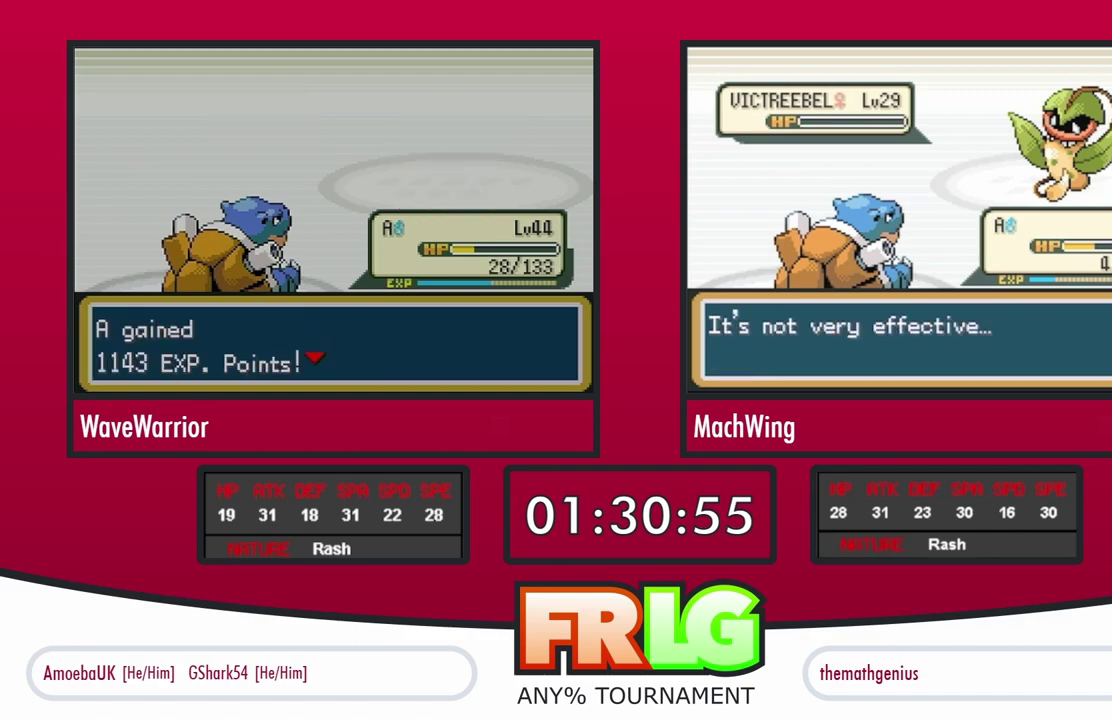
{"buttons": [], "events": [[67, "B", "up"], [150, "B", "down"], [217, "B", "up"], [300, "B", "down"], [350, "B", "up"], [433, "B", "down"], [500, "B", "up"]]}
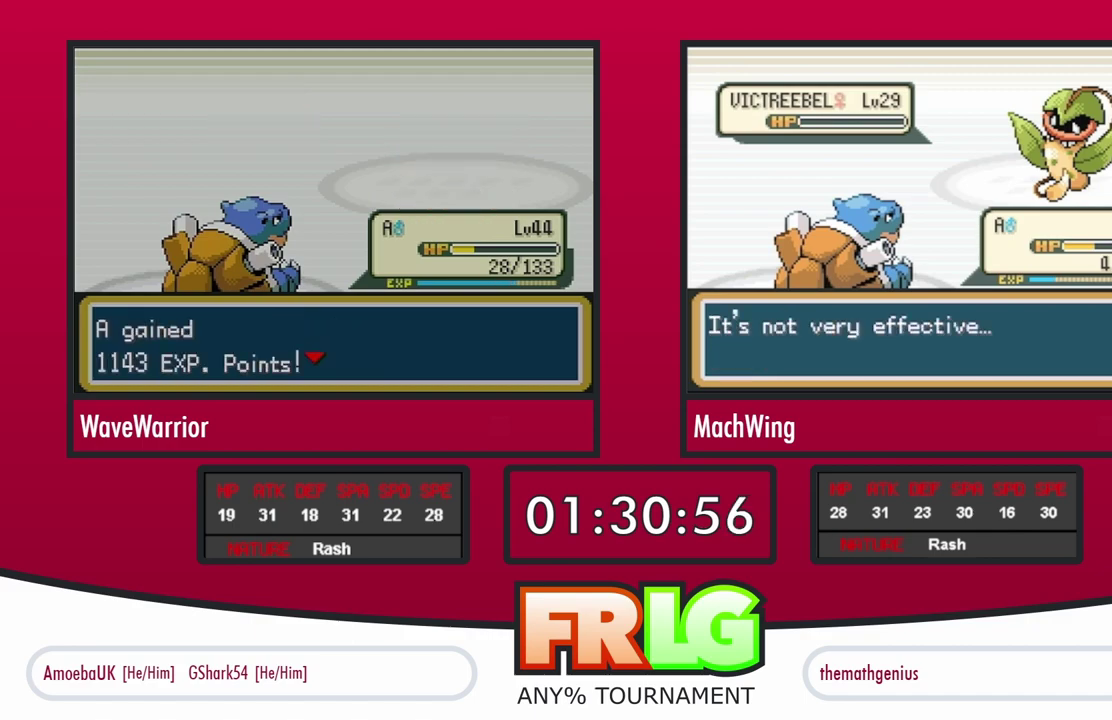
{"buttons": ["B"], "events": [[67, "B", "down"], [150, "B", "up"], [183, "L1", "down"], [467, "B", "down"], [500, "L1", "up"]]}
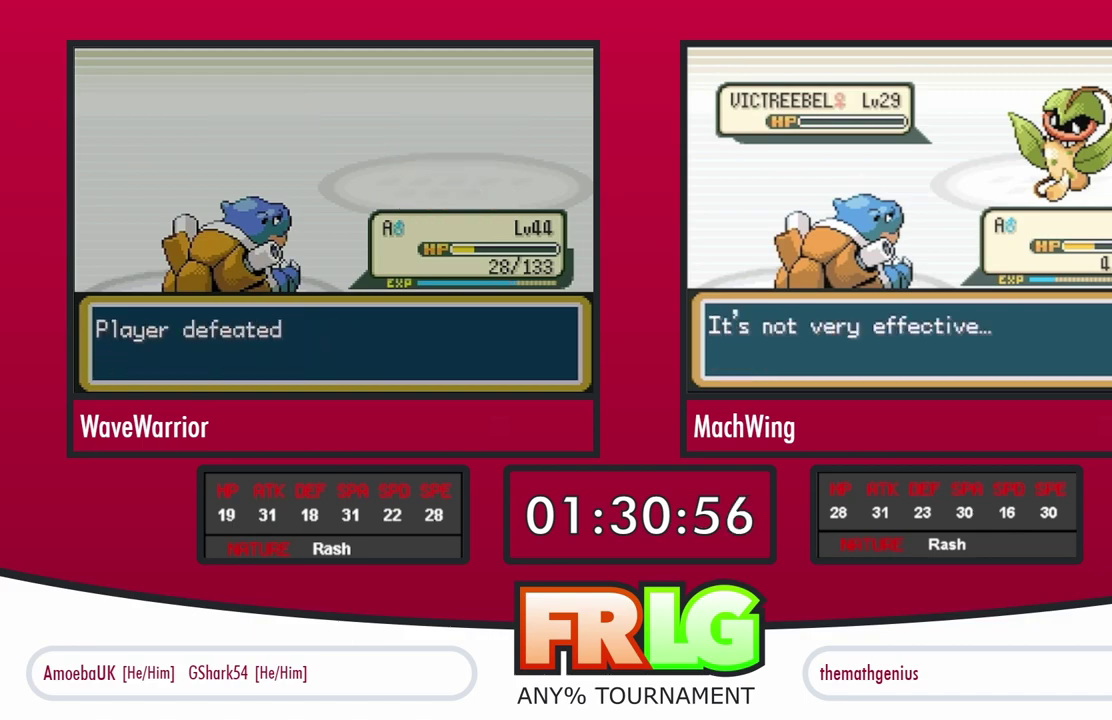
{"buttons": ["B"], "events": [[133, "B", "up"], [183, "B", "down"], [383, "B", "up"], [467, "B", "down"]]}
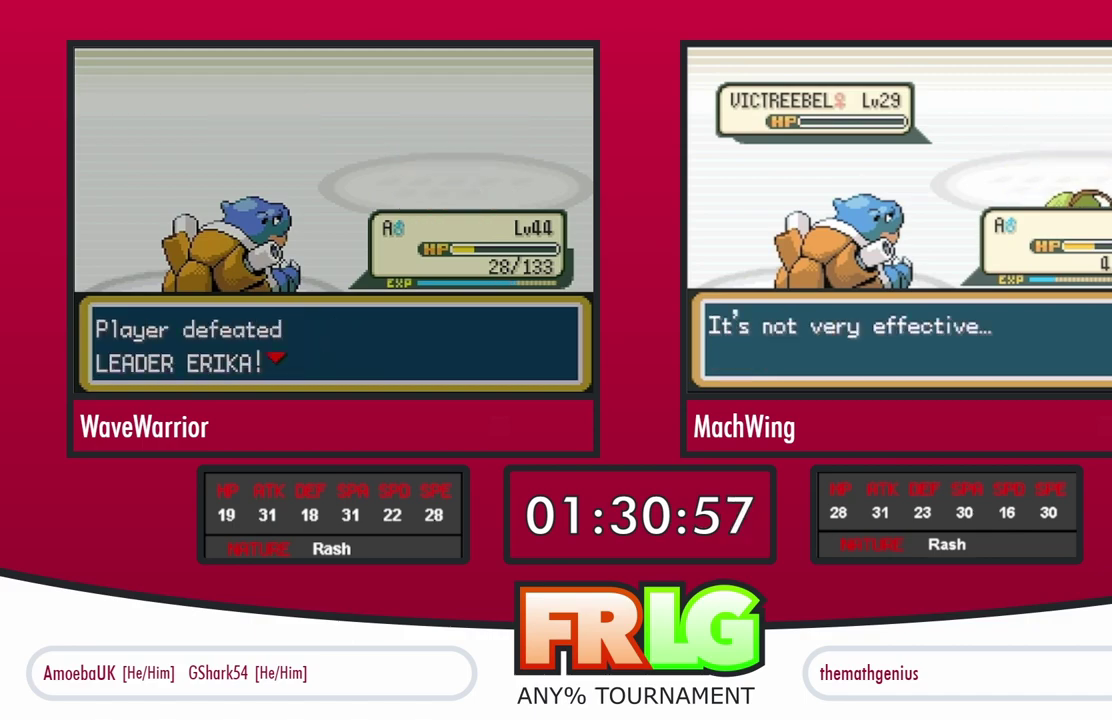
{"buttons": []}
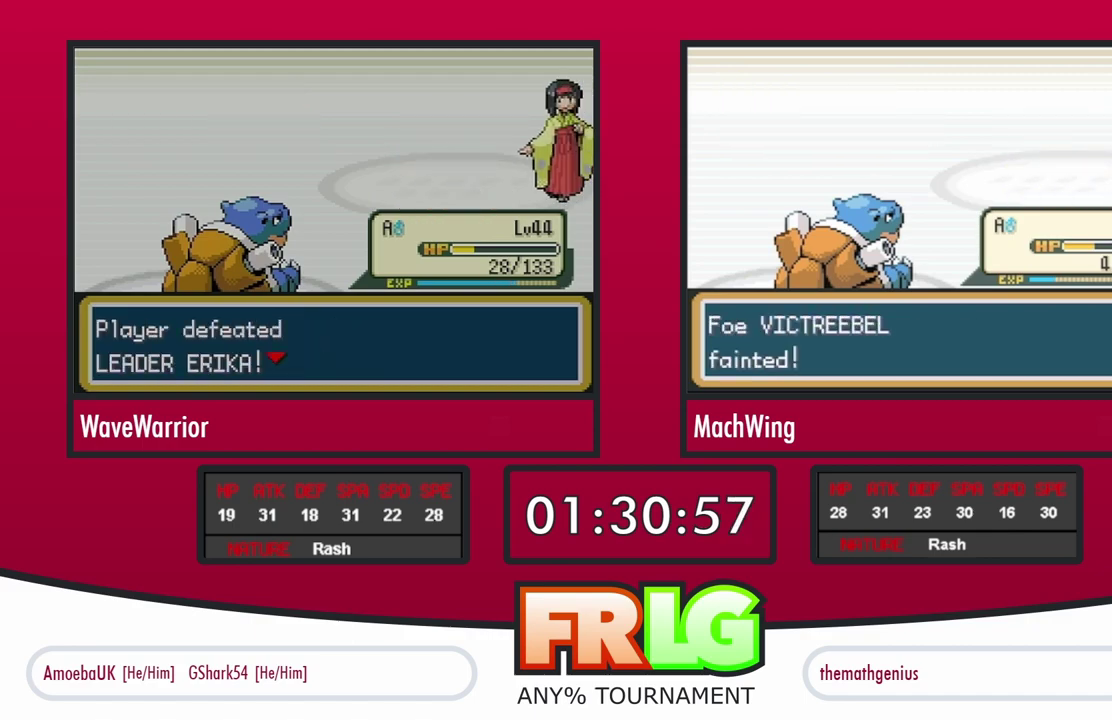
{"buttons": ["B"]}
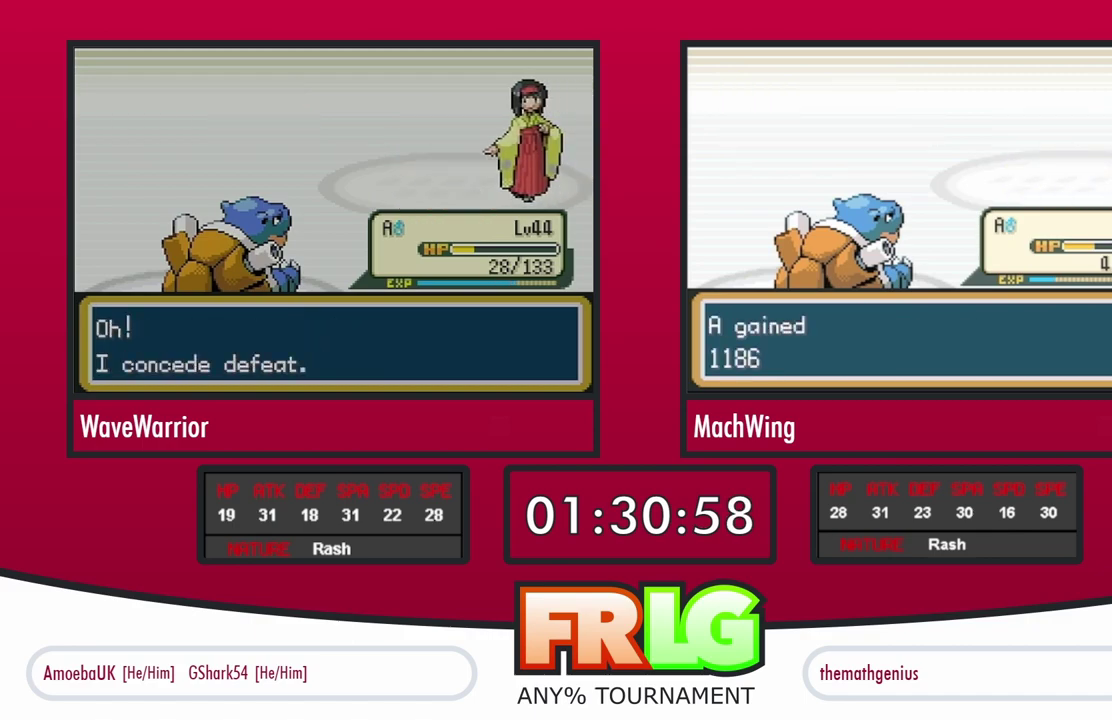
{"buttons": ["B"], "events": [[67, "B", "up"], [150, "B", "down"], [233, "B", "up"], [317, "B", "down"], [383, "B", "up"], [483, "B", "down"]]}
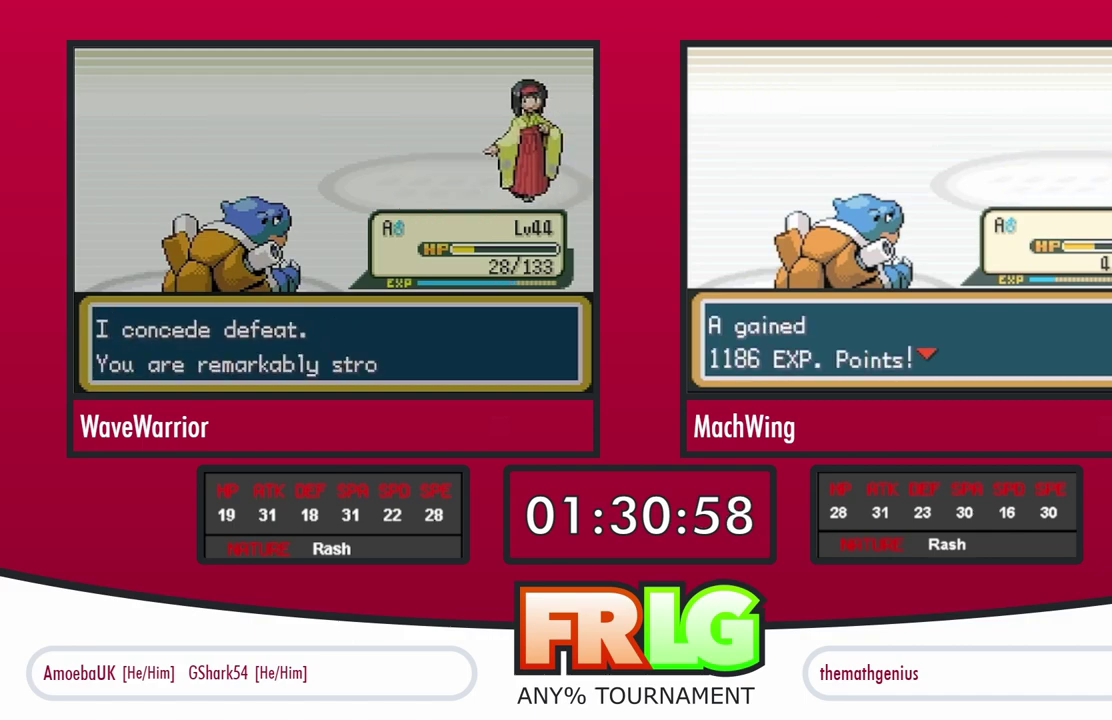
{"buttons": ["B"], "events": [[50, "B", "up"], [133, "B", "down"], [217, "B", "up"], [283, "B", "down"], [367, "B", "up"], [450, "B", "down"]]}
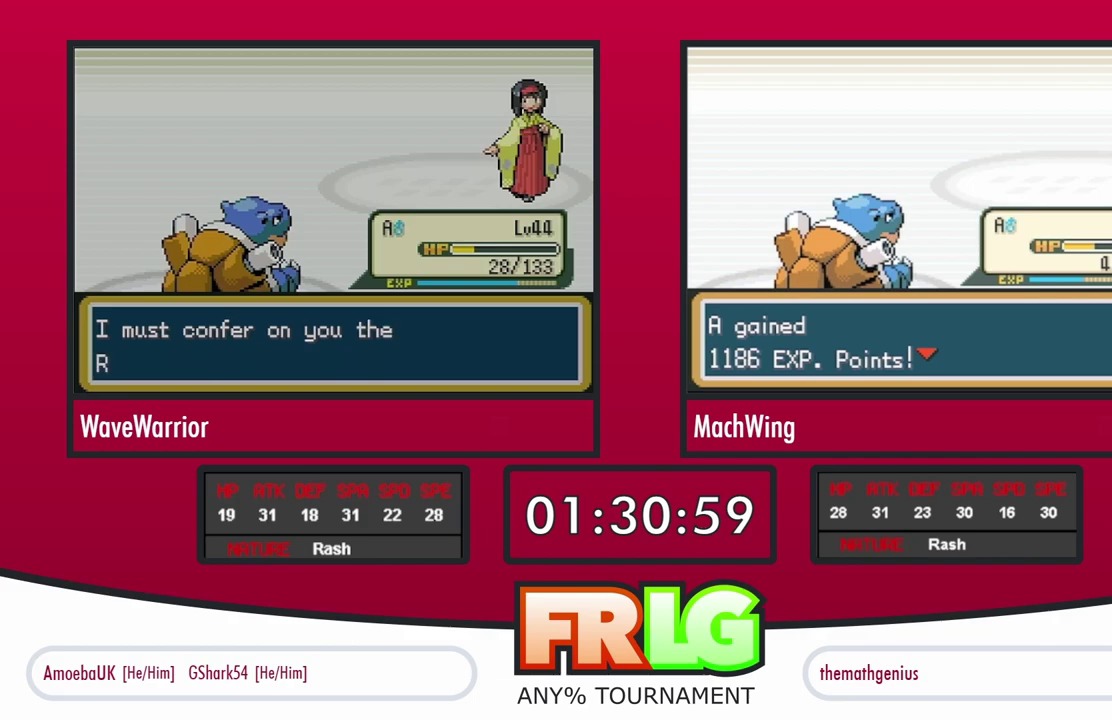
{"buttons": [], "events": [[17, "B", "up"], [100, "B", "down"], [183, "B", "up"], [267, "B", "down"], [333, "B", "up"], [450, "B", "down"], [500, "B", "up"]]}